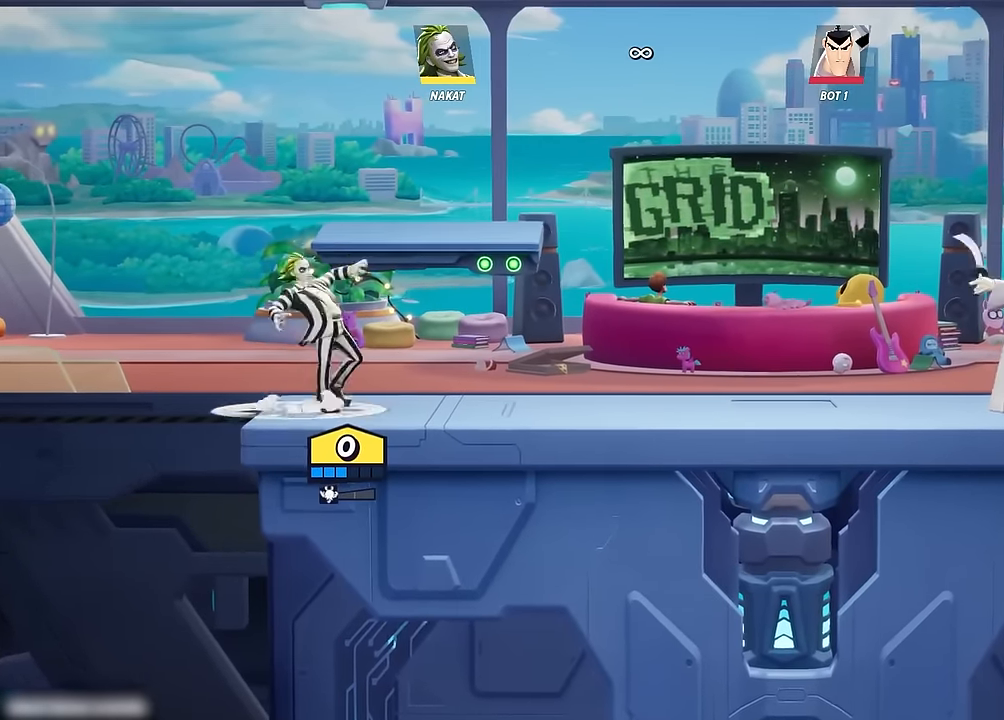
Gameplay with a controller (Xbox layout); each line is a JSON object with the inputs held at the frame after it. "events" lists button and stick changes between this image and that frame as [ms after this image, input, new state], when the widget could be followed in between.
{"buttons": [], "left_stick": "left", "right_stick": "center", "events": [[50, "left_stick", "left"], [200, "A", "down"], [500, "A", "up"]]}
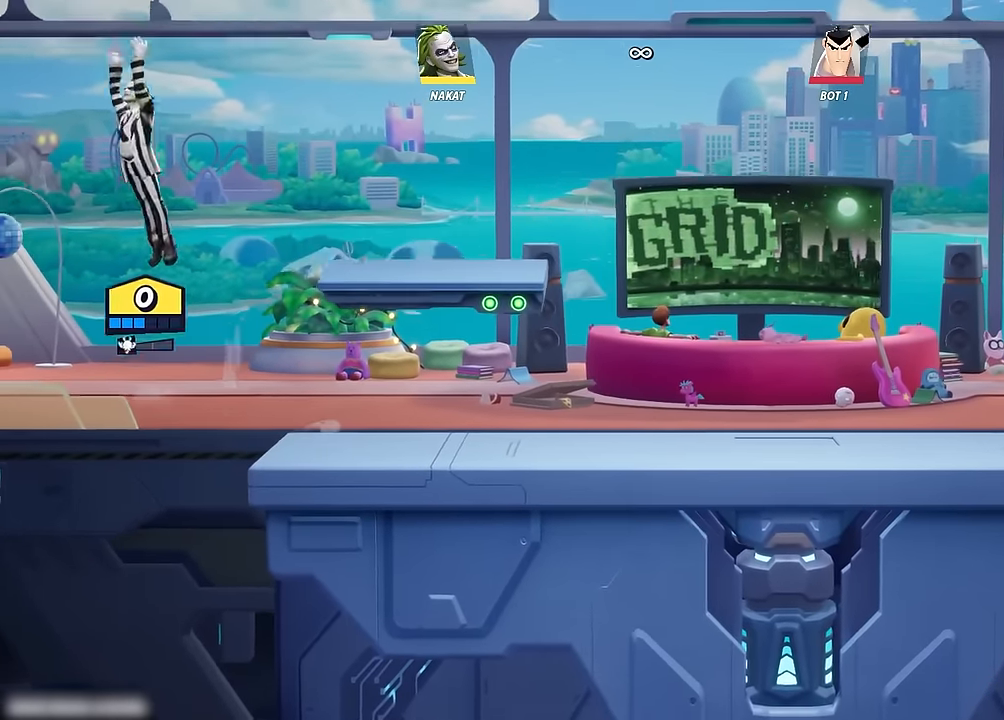
{"buttons": ["Y"], "left_stick": "down-left", "right_stick": "center", "events": [[50, "left_stick", "down-left"], [217, "Y", "down"]]}
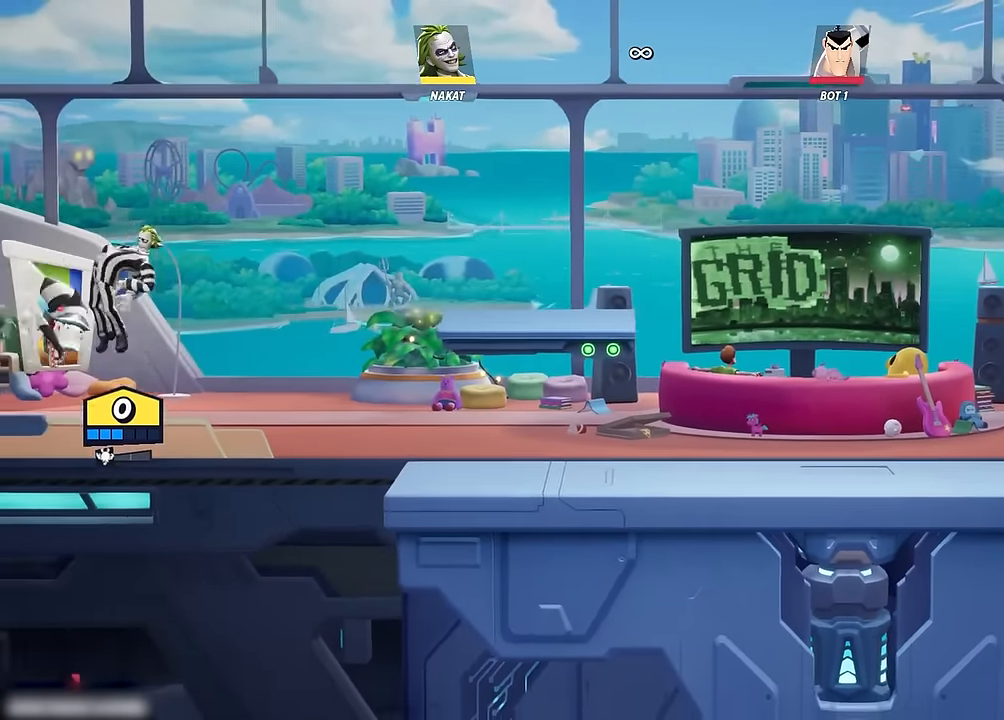
{"buttons": [], "left_stick": "right", "right_stick": "center", "events": [[83, "Y", "up"], [167, "left_stick", "right"]]}
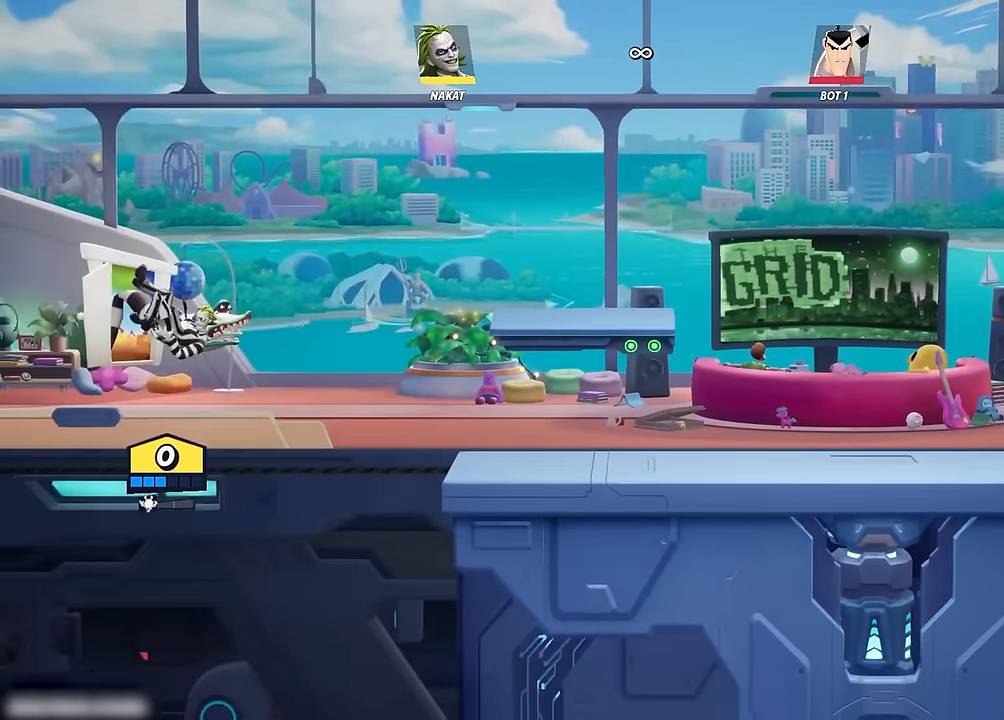
{"buttons": ["A"], "left_stick": "right", "right_stick": "center", "events": [[317, "A", "down"]]}
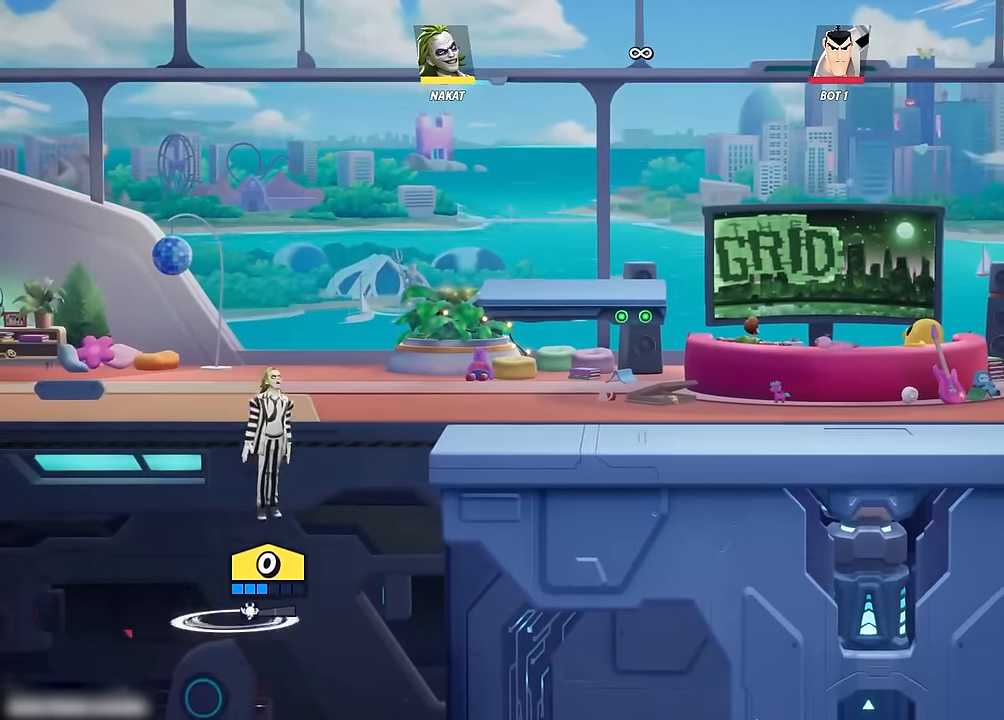
{"buttons": ["A"], "left_stick": "right", "right_stick": "center", "events": [[250, "A", "up"], [433, "A", "down"]]}
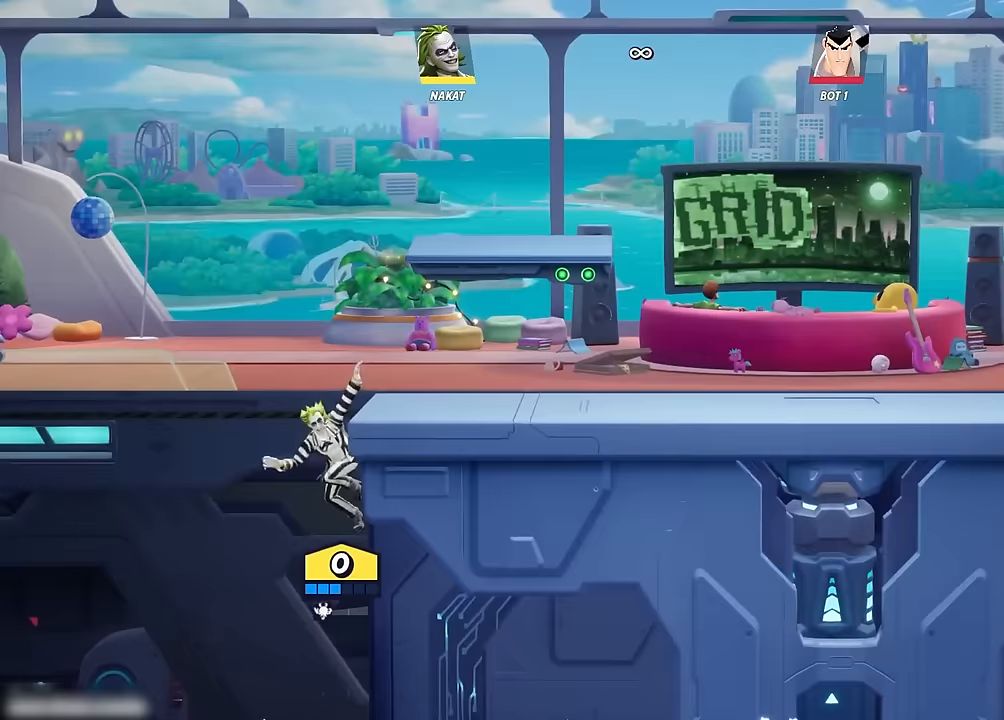
{"buttons": [], "left_stick": "down-right", "right_stick": "center", "events": [[83, "A", "up"], [150, "A", "down"], [167, "A", "up"], [383, "left_stick", "down-right"]]}
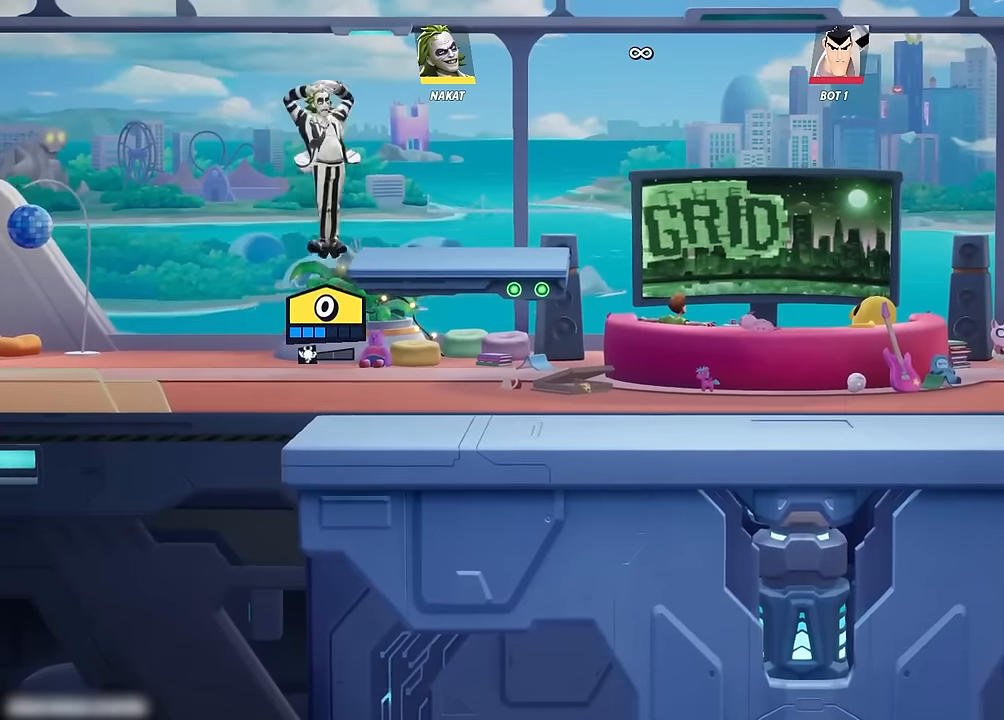
{"buttons": ["A"], "left_stick": "left", "right_stick": "center", "events": [[67, "left_stick", "down"], [233, "left_stick", "left"], [400, "A", "down"]]}
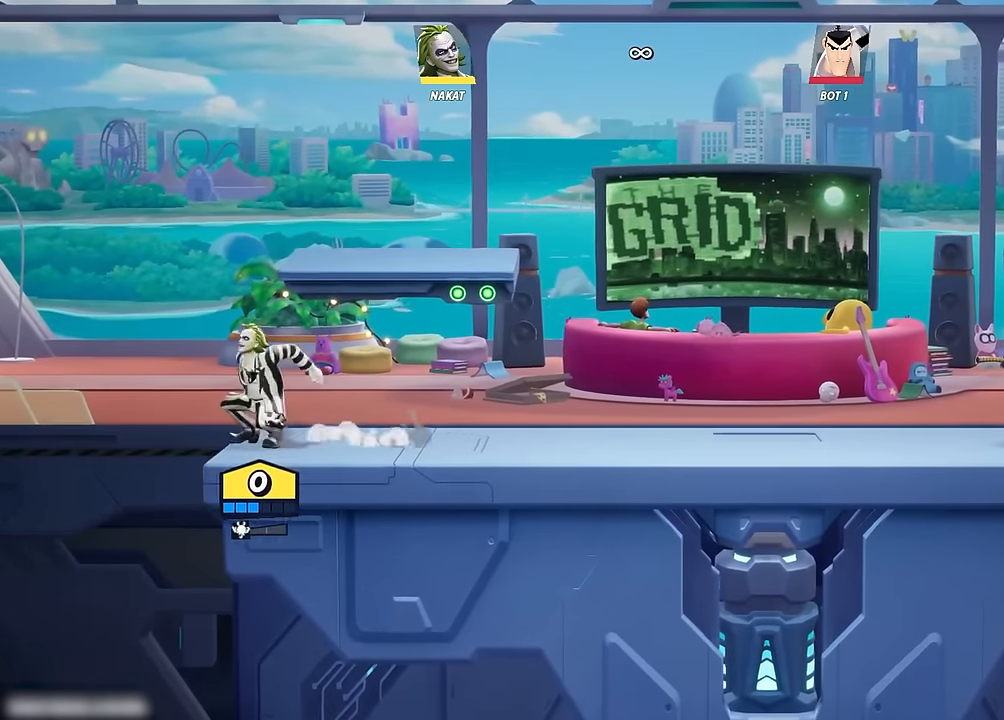
{"buttons": [], "left_stick": "down-left", "right_stick": "center", "events": [[117, "A", "up"], [150, "left_stick", "down-left"], [283, "Y", "down"], [450, "Y", "up"]]}
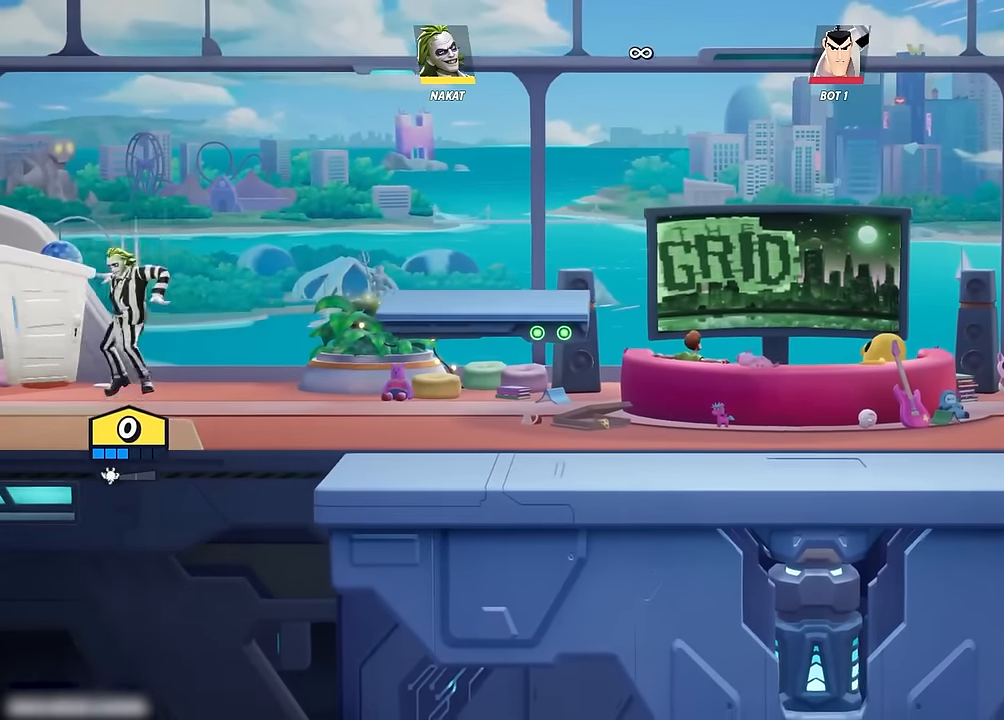
{"buttons": [], "left_stick": "center", "right_stick": "center", "events": [[67, "left_stick", "right"], [467, "left_stick", "center"]]}
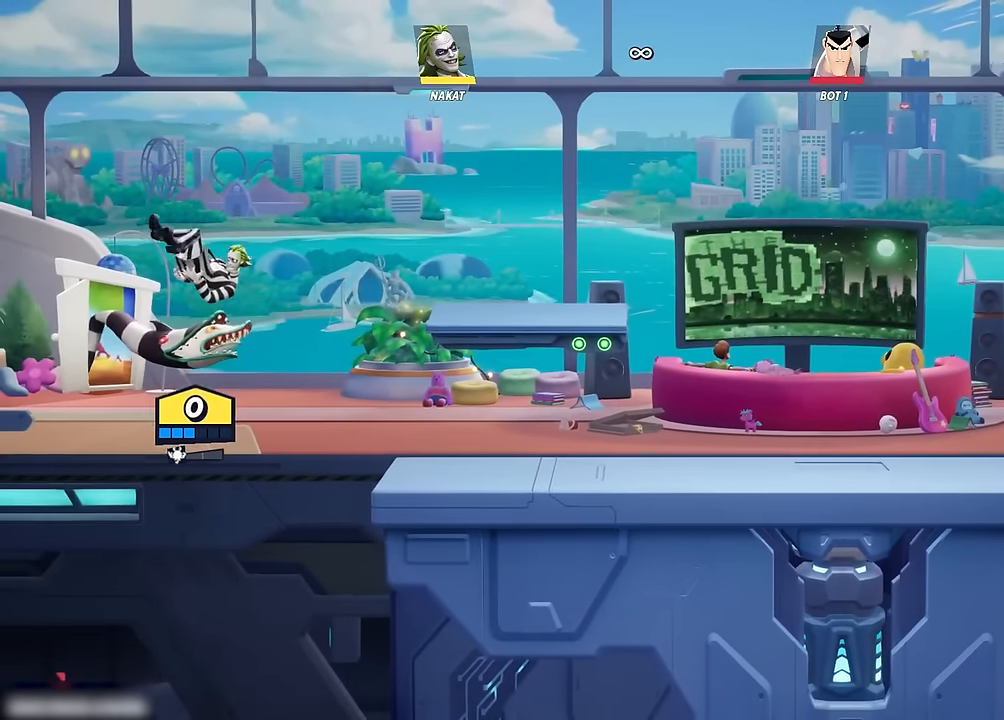
{"buttons": [], "left_stick": "right", "right_stick": "center", "events": [[133, "left_stick", "right"], [267, "A", "down"], [383, "A", "up"]]}
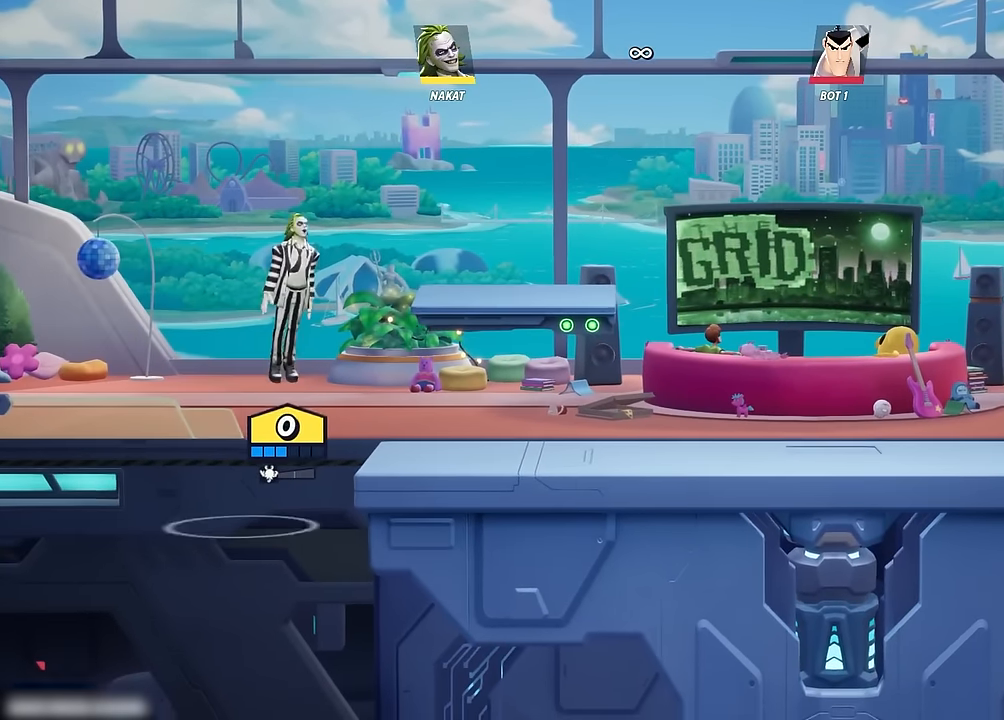
{"buttons": ["A"], "left_stick": "left", "right_stick": "center", "events": [[217, "left_stick", "down"], [333, "left_stick", "left"], [500, "A", "down"]]}
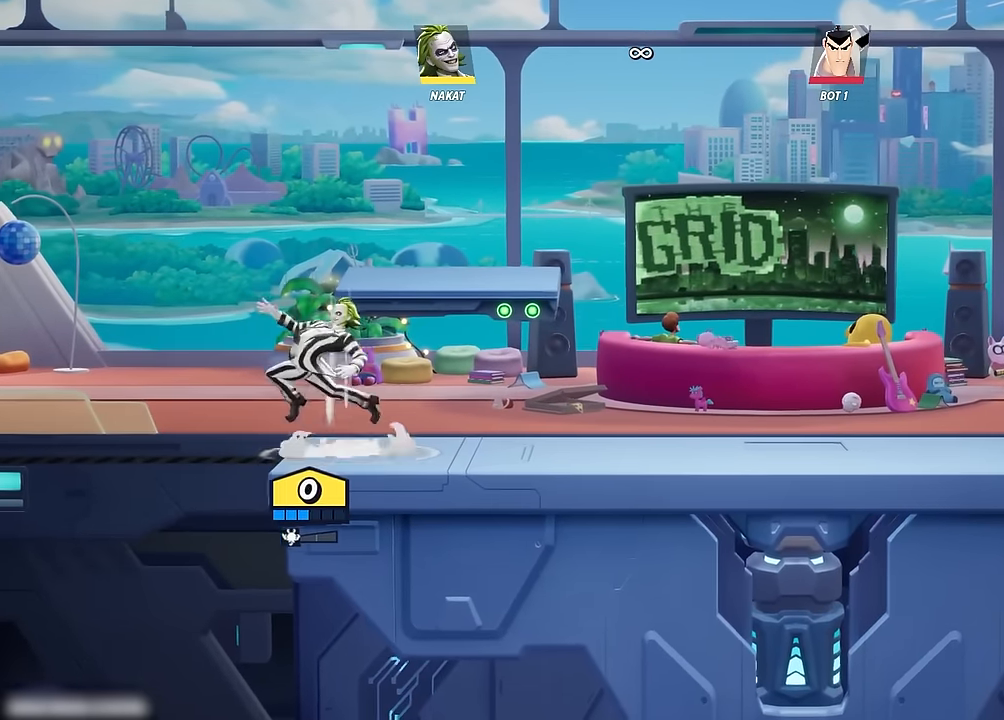
{"buttons": ["Y"], "left_stick": "down", "right_stick": "center", "events": [[33, "A", "up"], [133, "left_stick", "down"], [200, "left_stick", "right"], [350, "left_stick", "down"], [450, "Y", "down"]]}
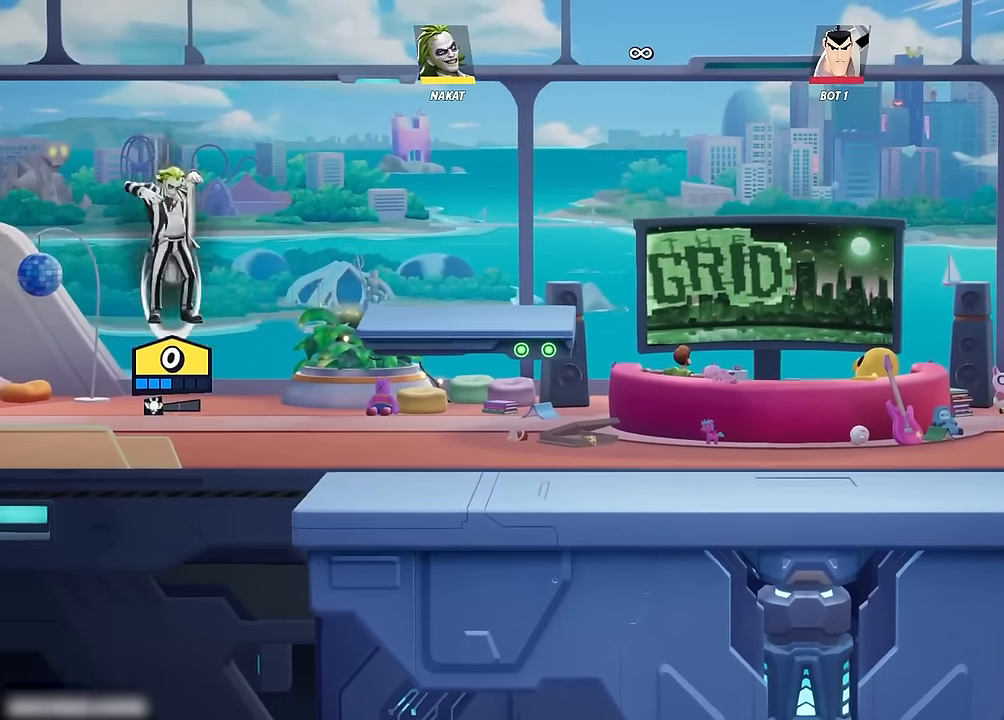
{"buttons": [], "left_stick": "center", "right_stick": "center", "events": [[333, "Y", "up"], [400, "left_stick", "right"], [450, "left_stick", "center"]]}
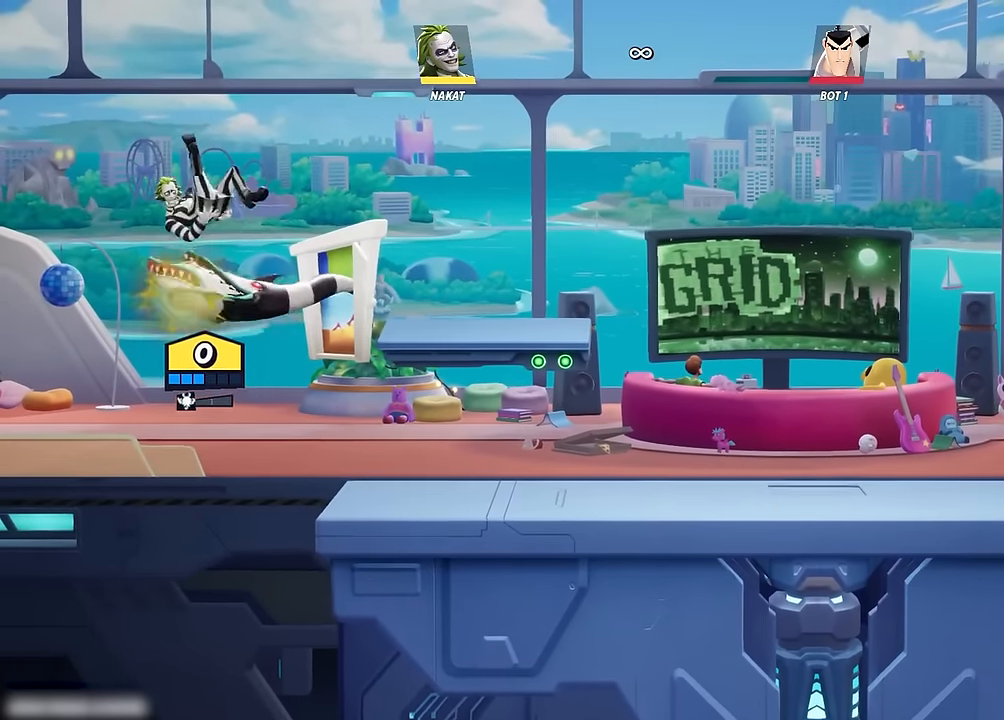
{"buttons": ["A"], "left_stick": "right", "right_stick": "center", "events": [[383, "left_stick", "right"], [433, "A", "down"]]}
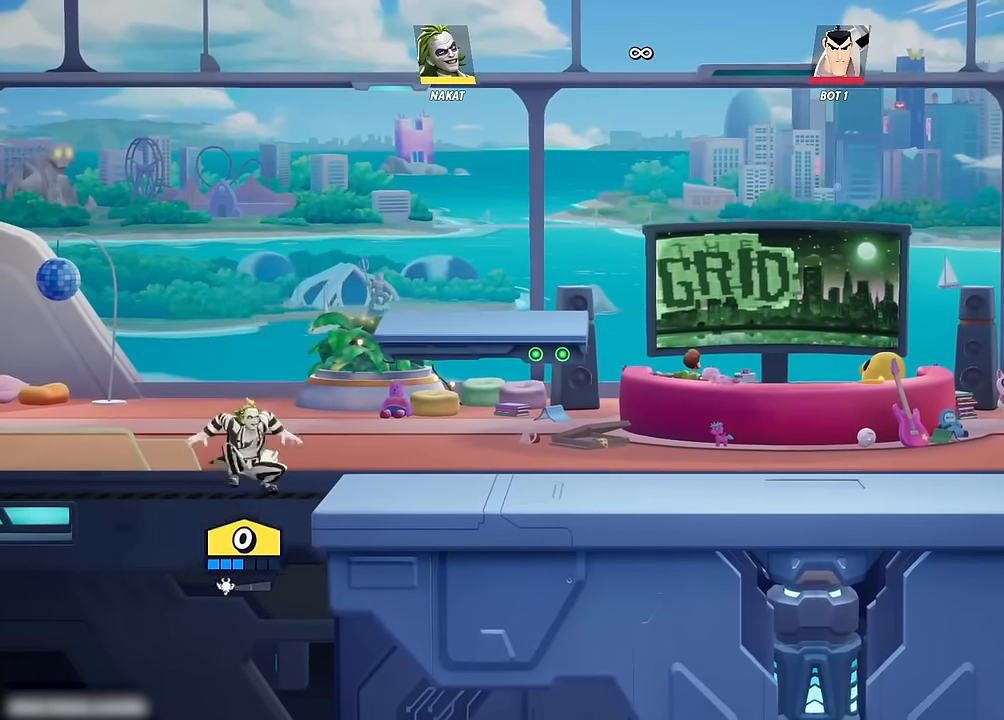
{"buttons": [], "left_stick": "down-left", "right_stick": "center", "events": [[17, "A", "up"], [283, "left_stick", "down"], [417, "left_stick", "down-left"]]}
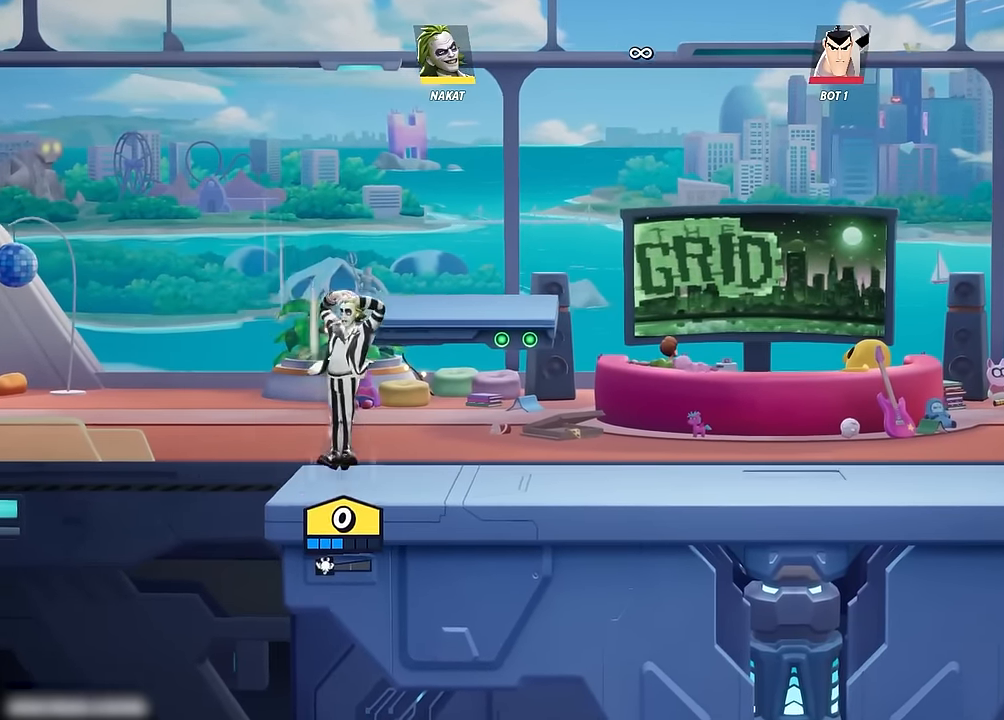
{"buttons": [], "left_stick": "right", "right_stick": "center", "events": [[83, "left_stick", "left"], [100, "A", "down"], [150, "A", "up"], [250, "left_stick", "down-right"], [350, "left_stick", "right"]]}
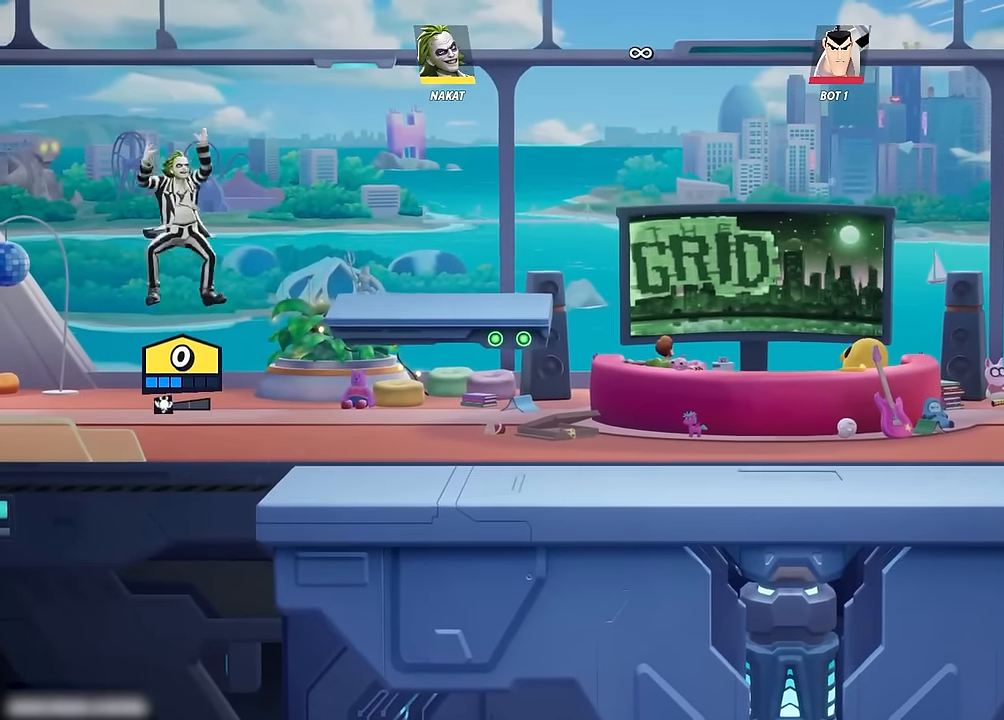
{"buttons": [], "left_stick": "left", "right_stick": "center", "events": [[33, "left_stick", "down"], [150, "Y", "down"], [400, "Y", "up"], [417, "left_stick", "center"], [500, "left_stick", "left"]]}
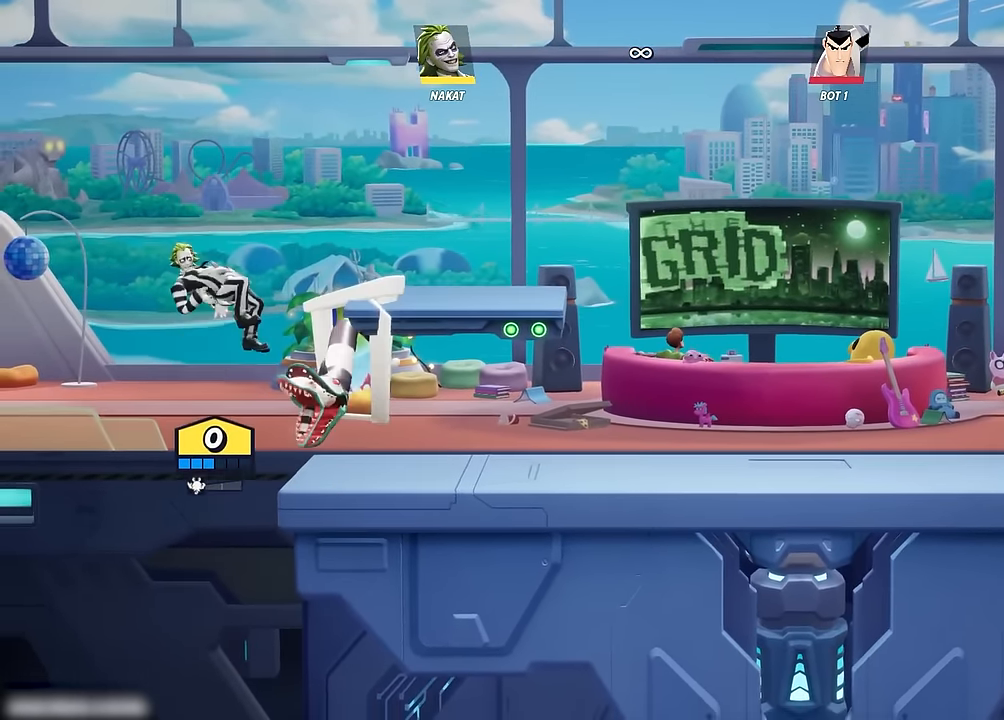
{"buttons": [], "left_stick": "right", "right_stick": "center", "events": [[267, "left_stick", "up-left"], [400, "left_stick", "center"], [450, "left_stick", "right"]]}
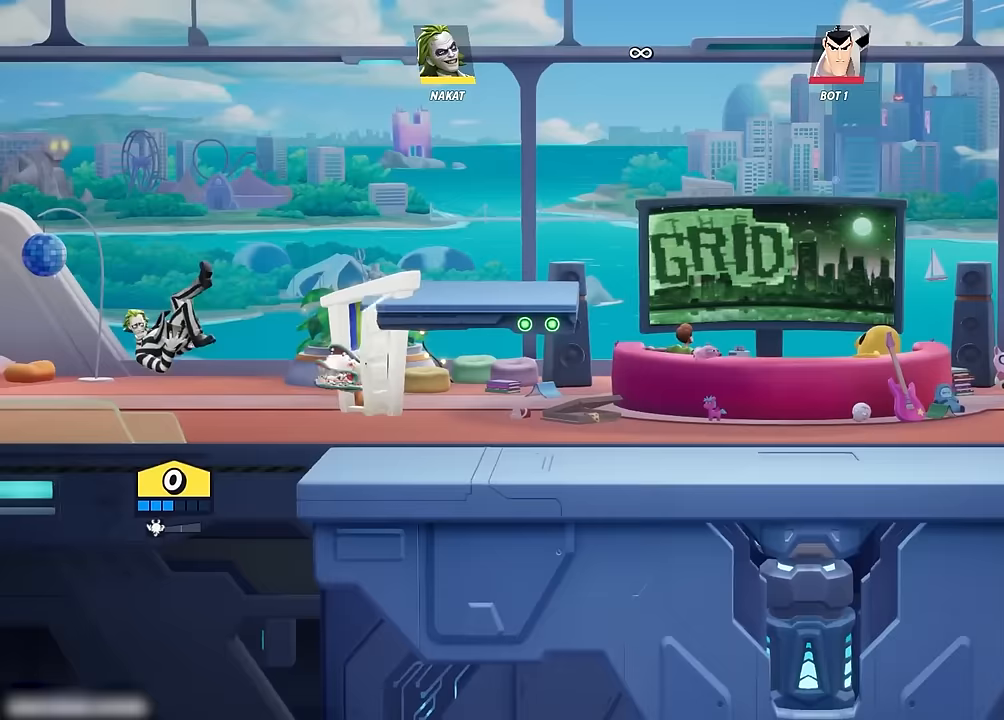
{"buttons": [], "left_stick": "down", "right_stick": "center", "events": [[83, "A", "down"], [233, "A", "up"], [500, "left_stick", "down"]]}
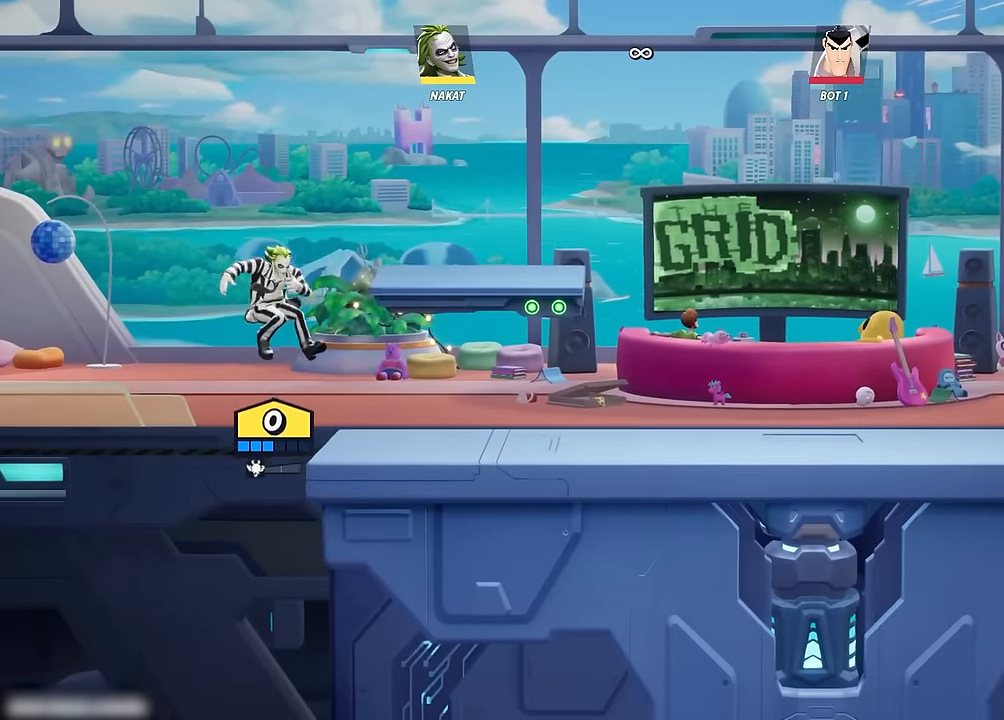
{"buttons": ["A"], "left_stick": "left", "right_stick": "center", "events": [[150, "left_stick", "left"], [200, "A", "down"]]}
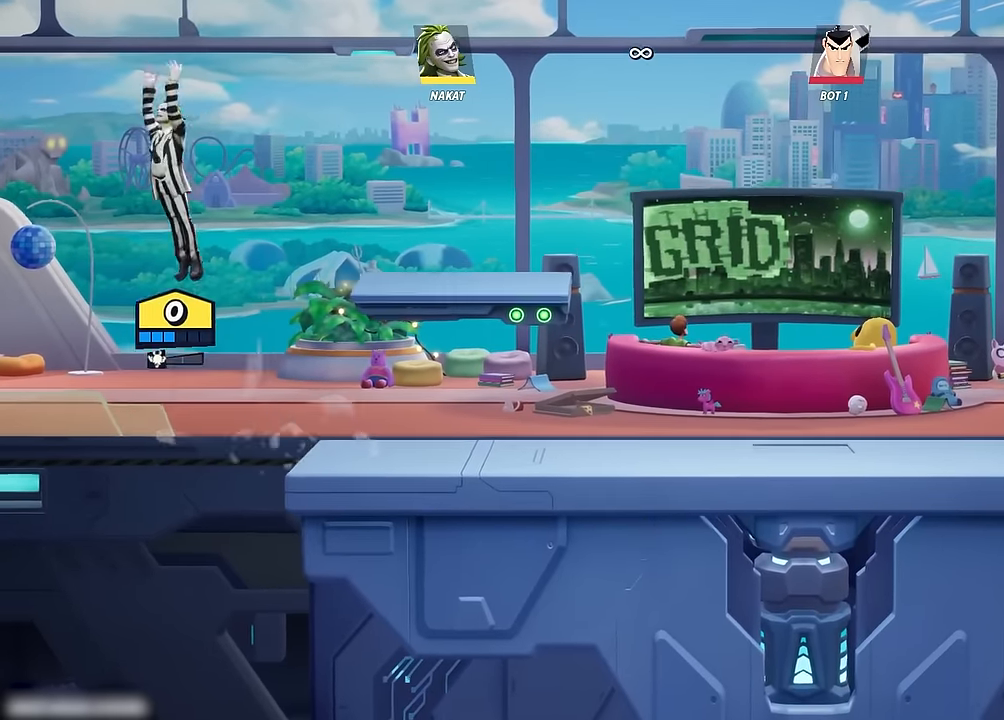
{"buttons": ["Y"], "left_stick": "down", "right_stick": "center", "events": [[100, "left_stick", "right"], [283, "A", "up"], [400, "left_stick", "down"], [483, "Y", "down"]]}
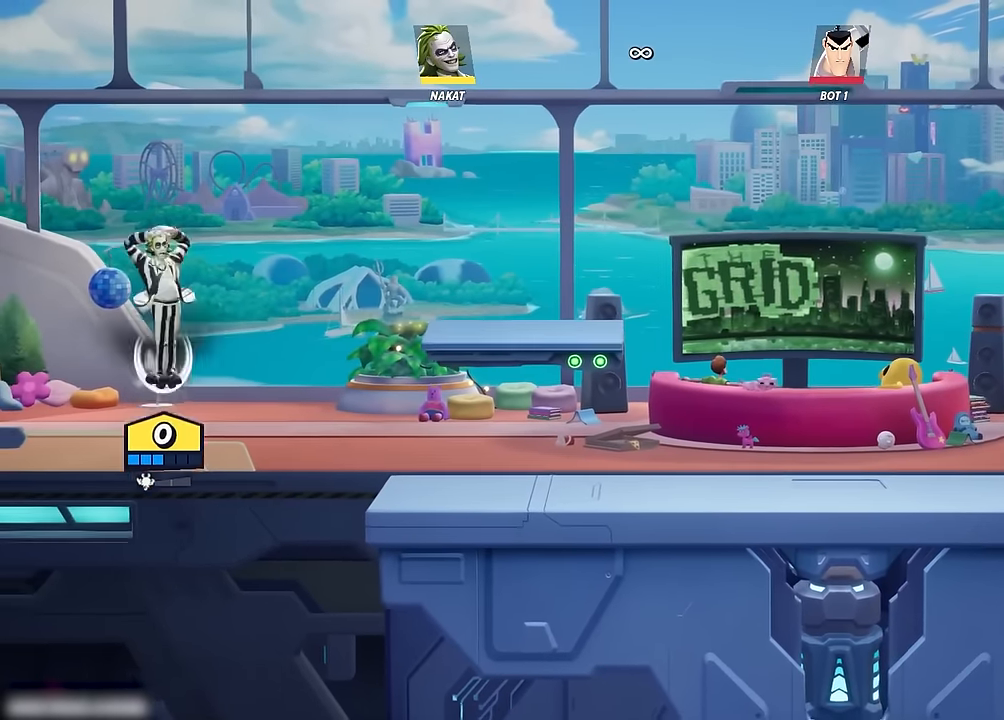
{"buttons": [], "left_stick": "center", "right_stick": "center", "events": [[183, "left_stick", "center"], [250, "Y", "up"]]}
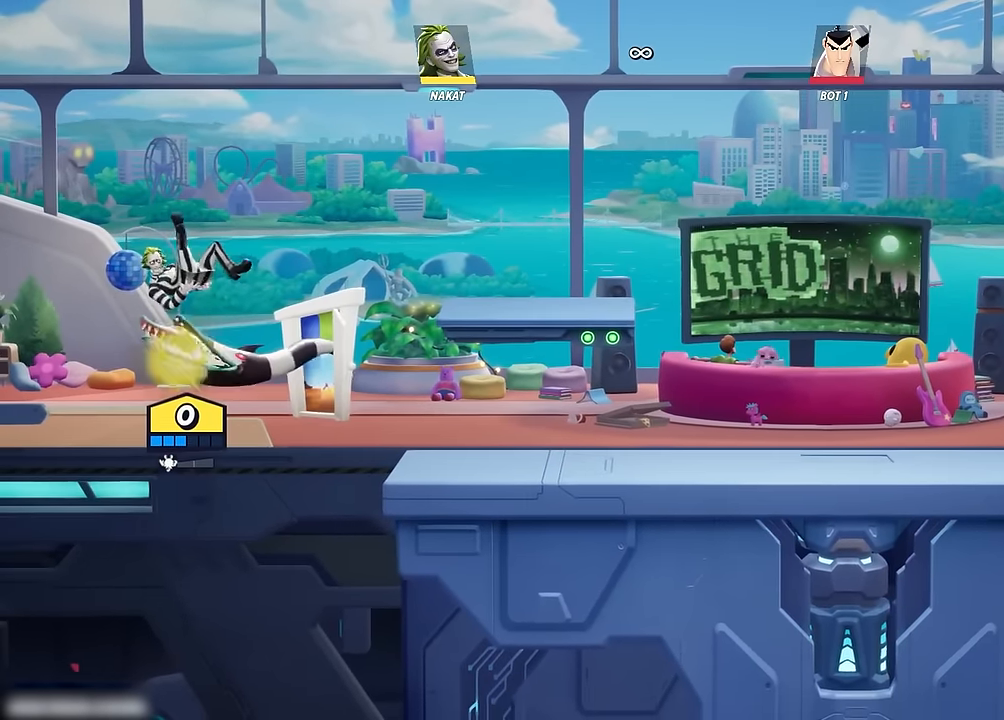
{"buttons": ["A"], "left_stick": "right", "right_stick": "center", "events": [[150, "left_stick", "right"], [400, "A", "down"]]}
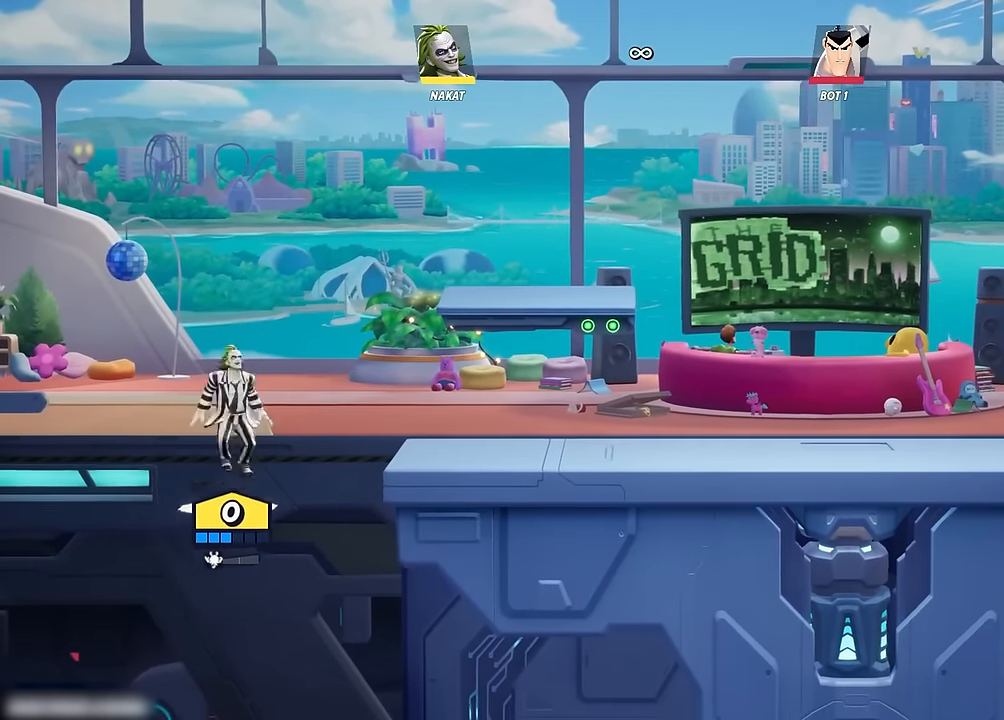
{"buttons": [], "left_stick": "right", "right_stick": "center", "events": [[33, "A", "up"]]}
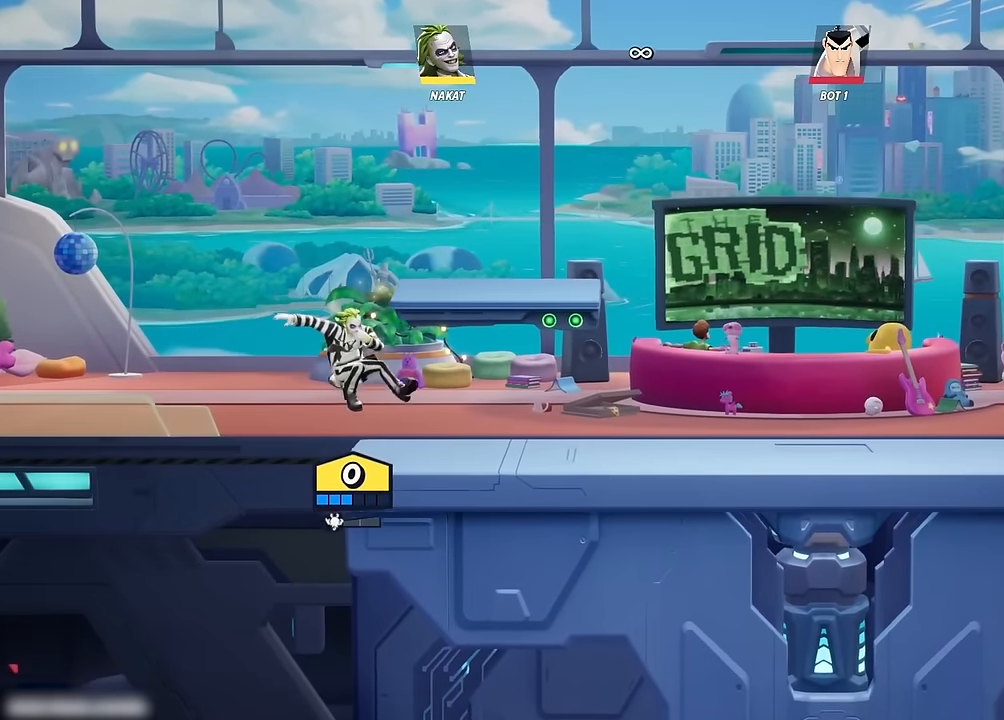
{"buttons": [], "left_stick": "right", "right_stick": "center", "events": [[117, "left_stick", "center"], [200, "left_stick", "left"], [350, "A", "down"], [400, "A", "up"], [483, "left_stick", "right"]]}
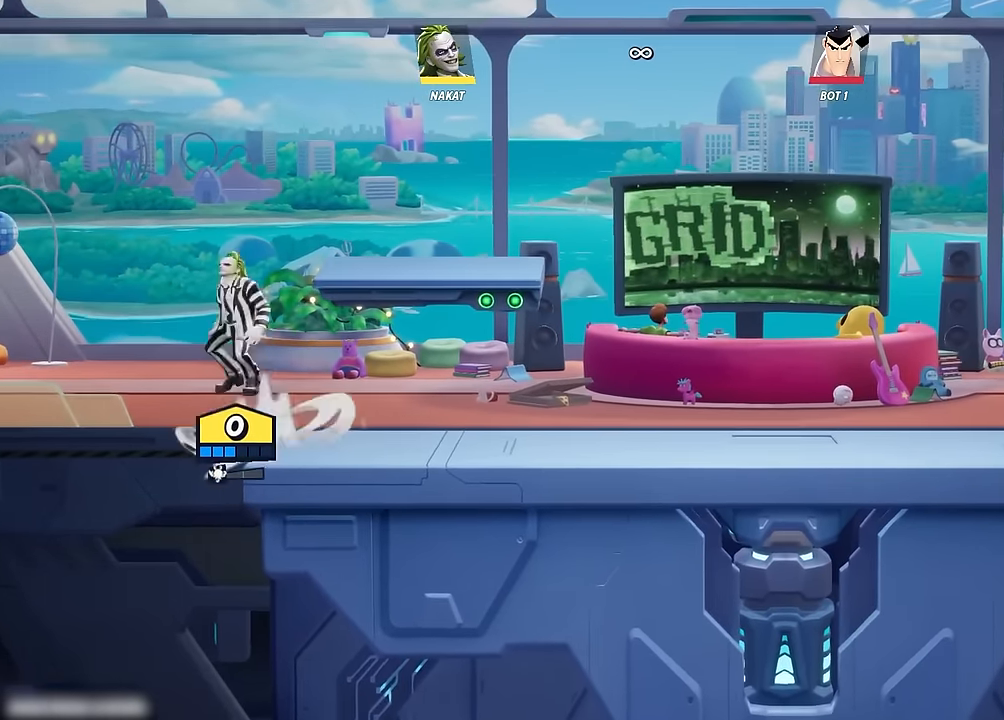
{"buttons": [], "left_stick": "center", "right_stick": "center", "events": [[183, "left_stick", "down"], [217, "Y", "down"], [367, "Y", "up"], [433, "left_stick", "center"]]}
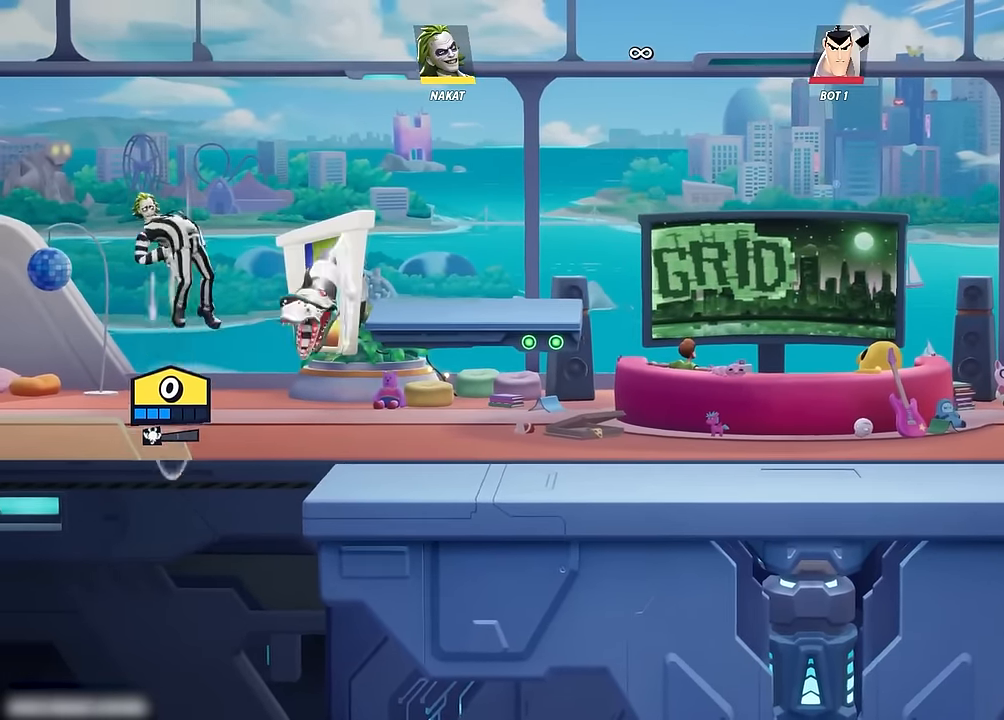
{"buttons": [], "left_stick": "right", "right_stick": "center", "events": [[50, "left_stick", "up-left"], [317, "left_stick", "center"], [500, "left_stick", "right"]]}
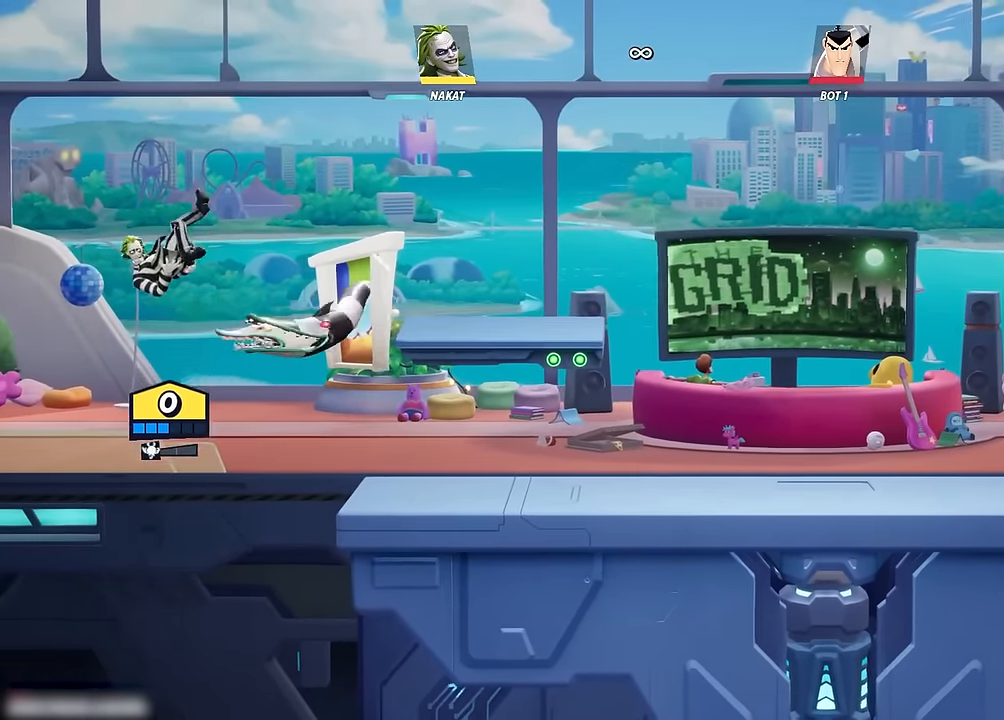
{"buttons": [], "left_stick": "right", "right_stick": "center", "events": [[83, "A", "down"], [200, "A", "up"]]}
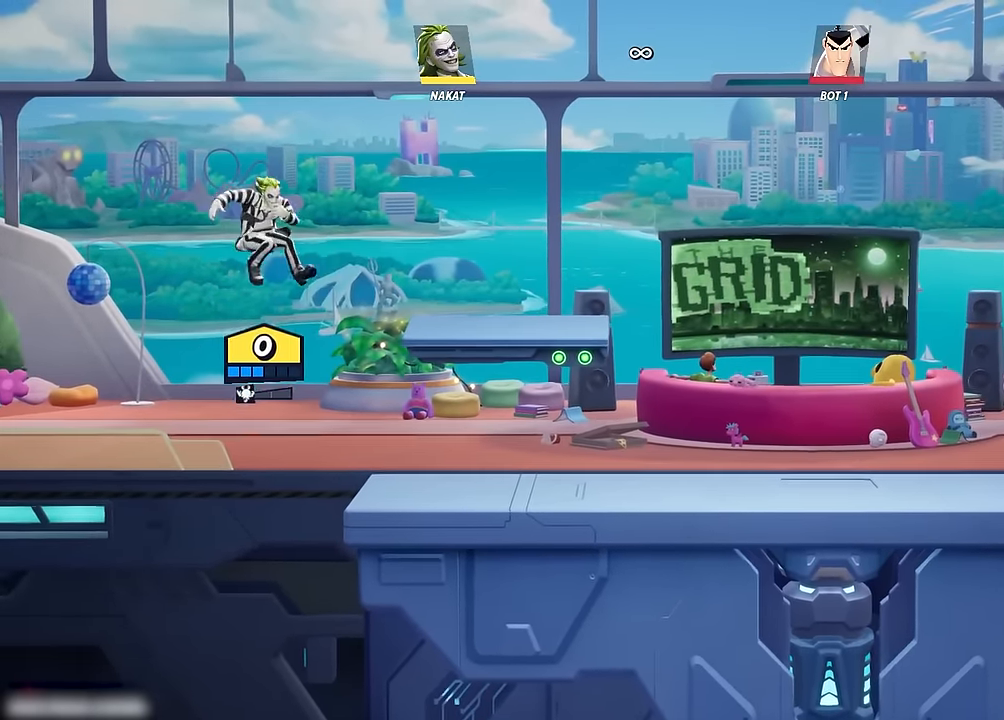
{"buttons": [], "left_stick": "right", "right_stick": "center", "events": []}
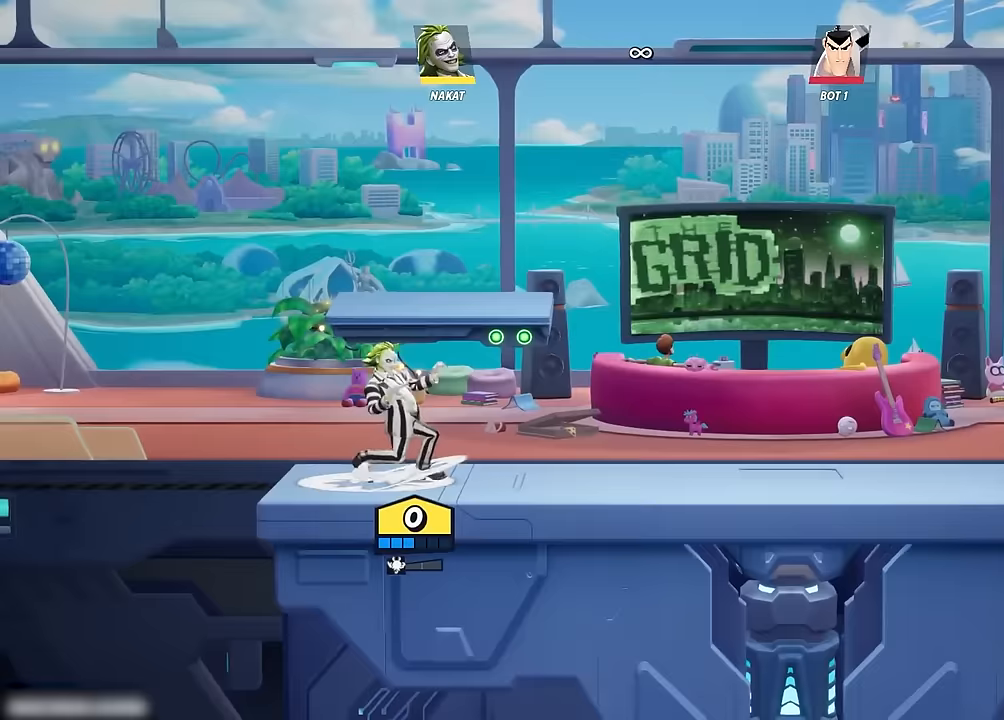
{"buttons": [], "left_stick": "right", "right_stick": "center", "events": [[100, "A", "down"], [350, "A", "up"]]}